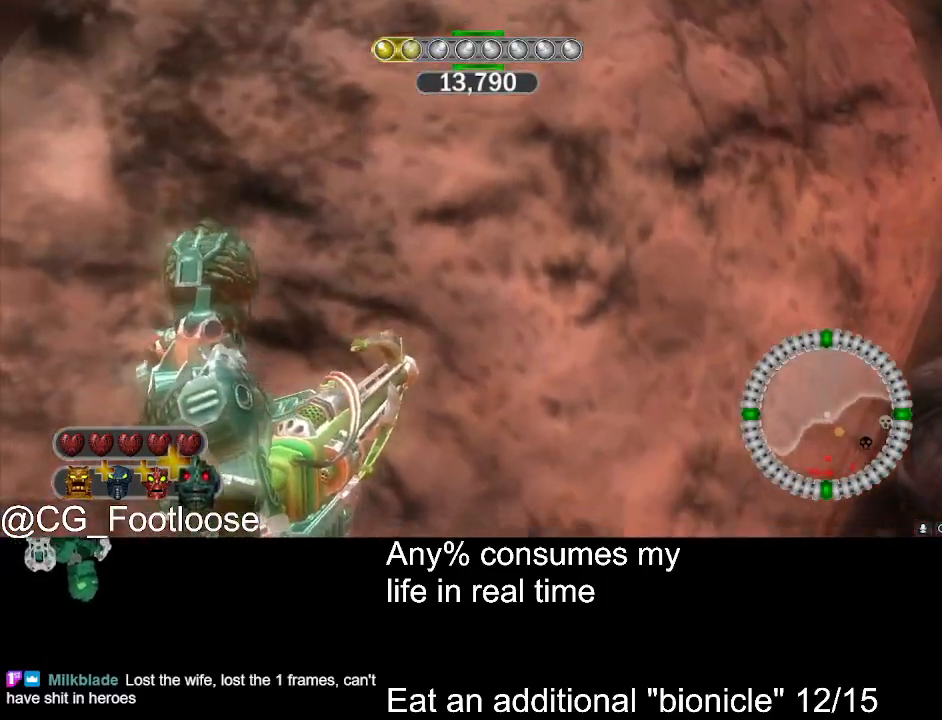
Gameplay with keyboard and mouse; each line is a JSON object with the keys and mouse buttons held at the frame after it. "events" lists presses ("down") and releases ("up") of "1", "a", "d", "down", "escape", "left", "q", "return", "right", "s", "space", "up", "w", "mouse_left", "mouse_wheel_up" and "mouse_wheel_down" between this image and that frame as [ms after this image, input, new state], when the widget could be followed in between. "mouse_left", "mouse_wheel_up", "mouse_wheel_down" = the "left", "wheel_up", "wheel_down" buttons of the "mouse" list. No other keys are recorded. Not read: mouse_move.
{"keys": [], "mouse": [], "events": [[133, "a", "up"], [133, "w", "up"]]}
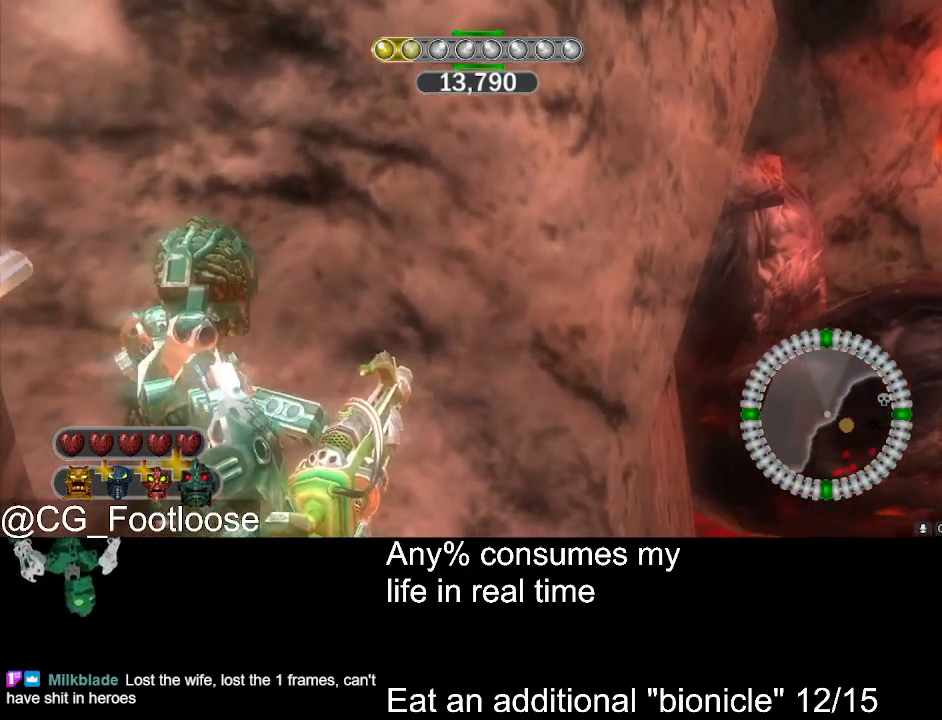
{"keys": ["d", "w"], "mouse": [], "events": [[116, "d", "down"], [116, "w", "down"]]}
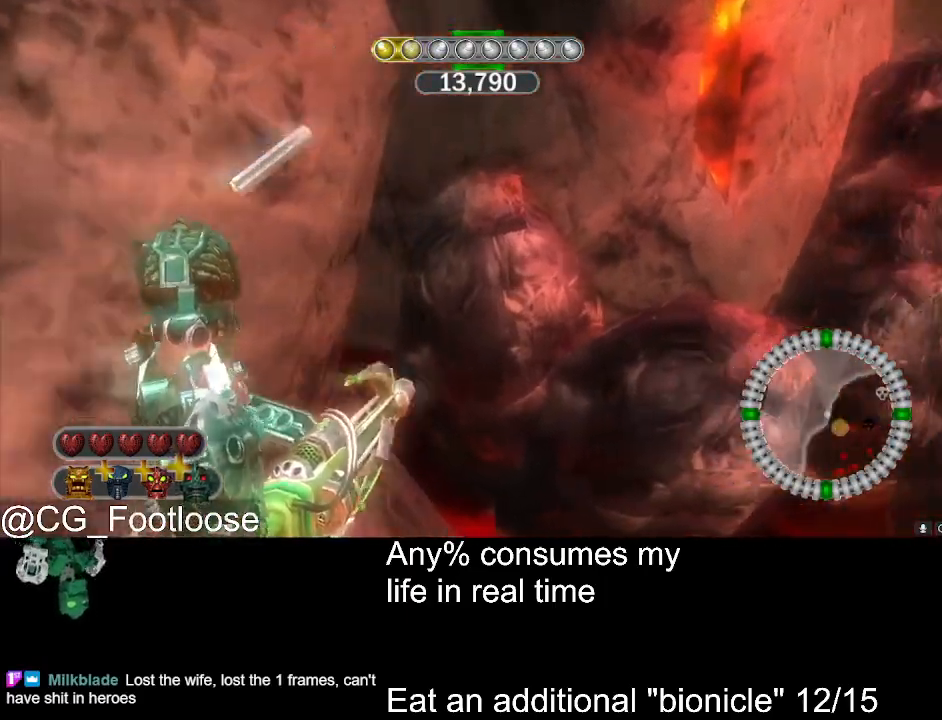
{"keys": ["d", "w"], "mouse": [], "events": []}
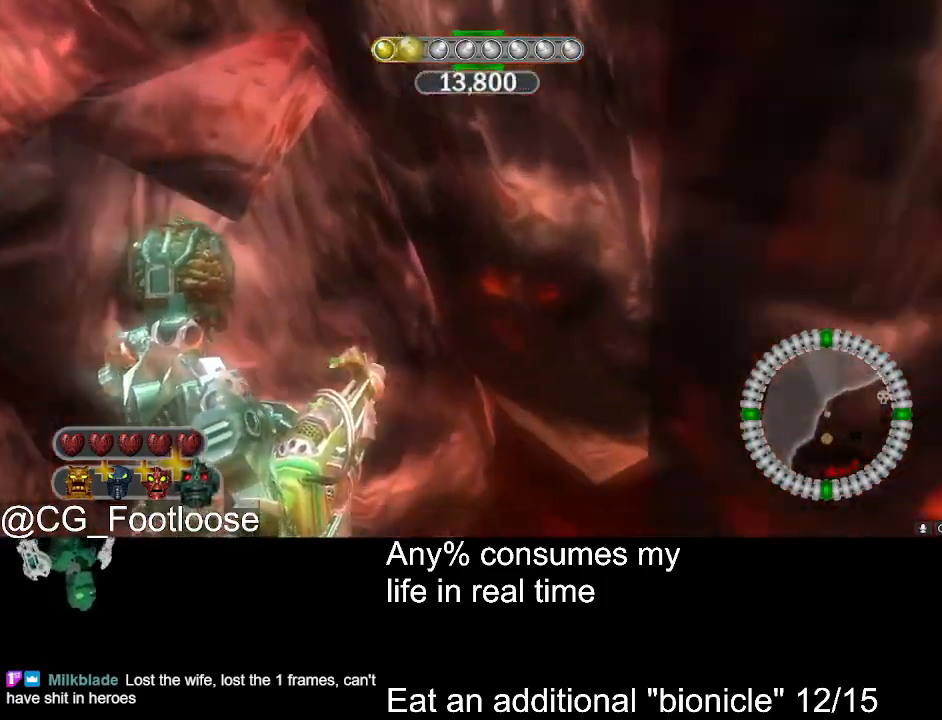
{"keys": ["d", "w"], "mouse": [], "events": []}
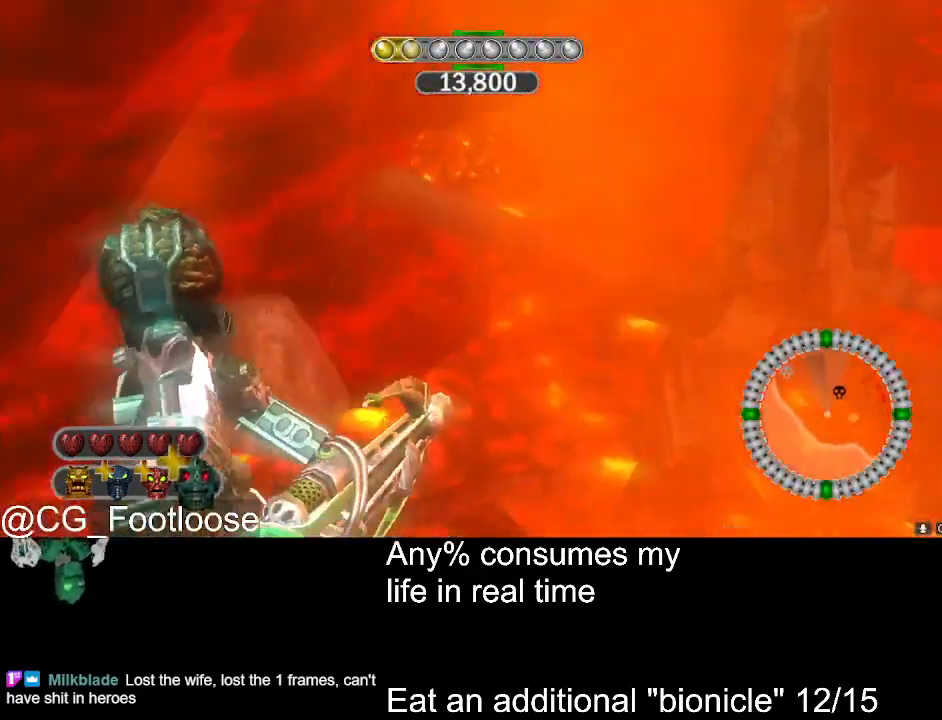
{"keys": ["d", "w"], "mouse": [], "events": []}
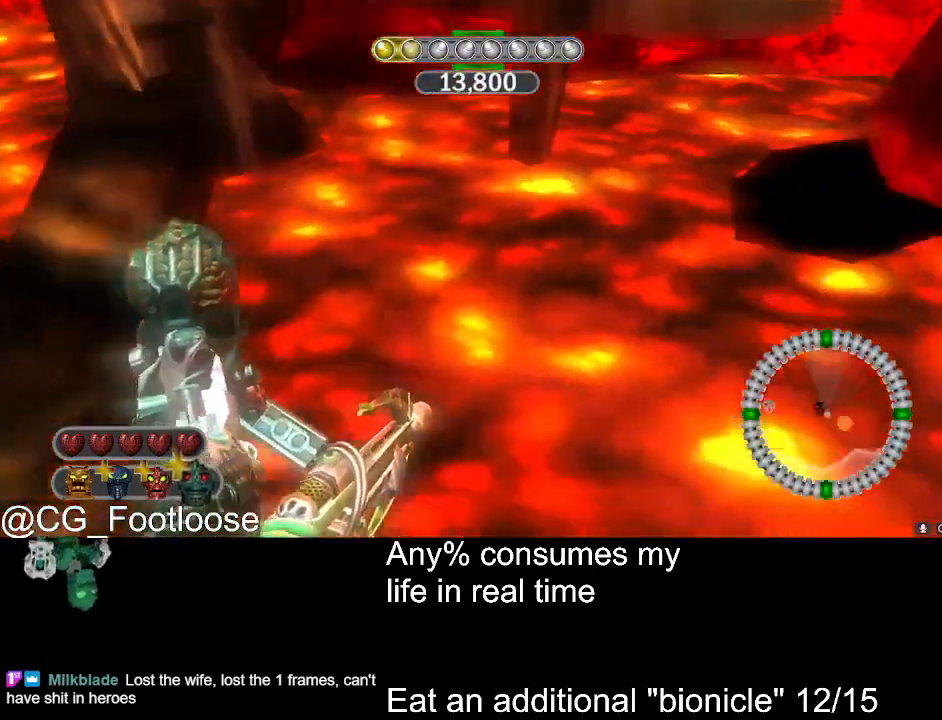
{"keys": ["d", "w"], "mouse": [], "events": []}
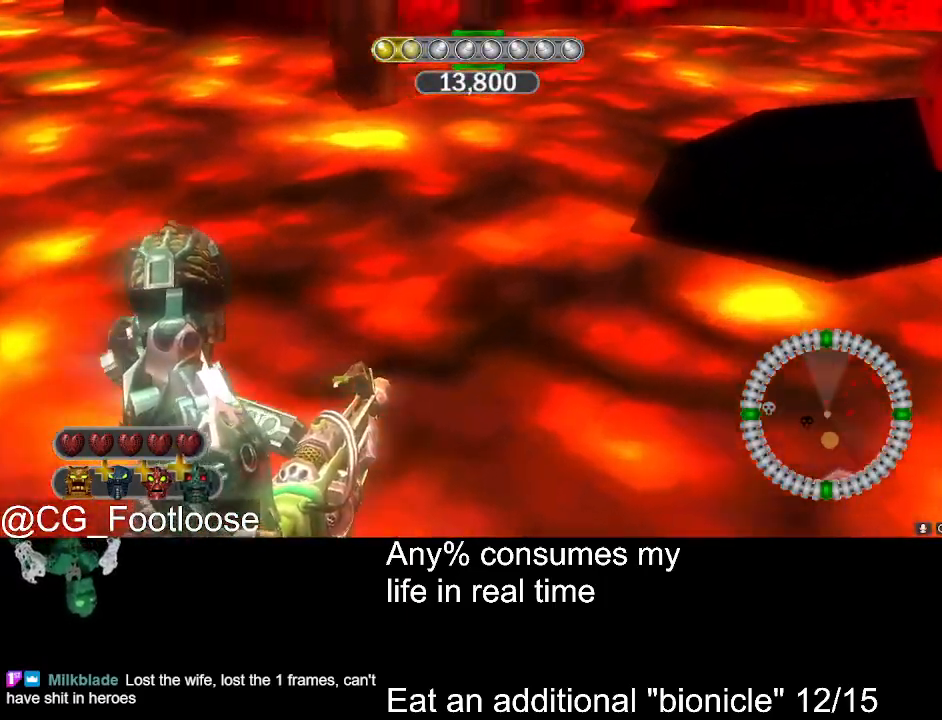
{"keys": ["d", "w"], "mouse": [], "events": []}
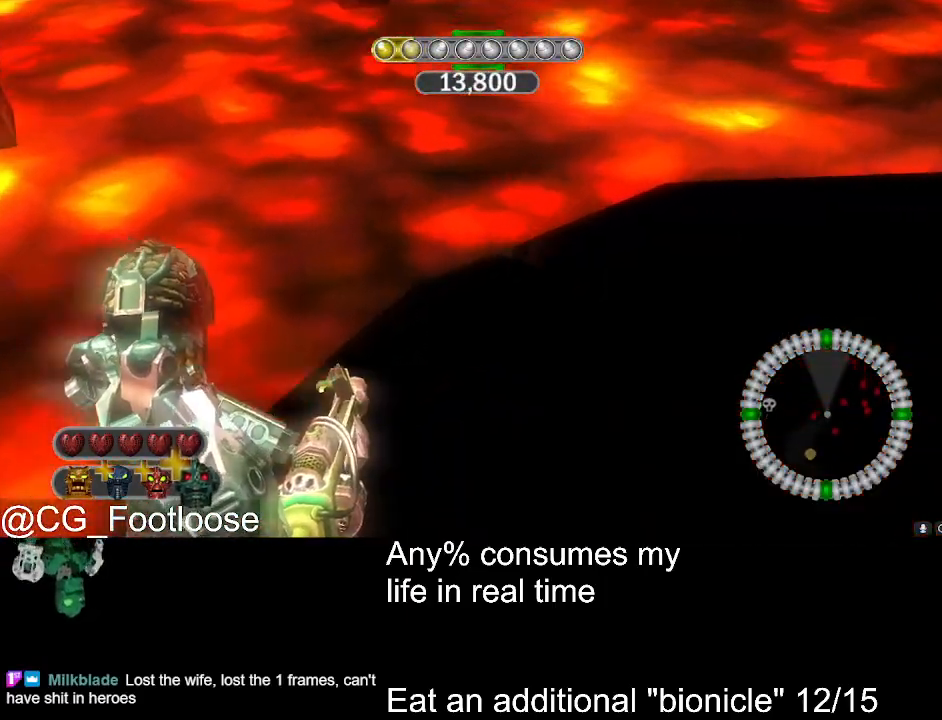
{"keys": ["d", "w"], "mouse": [], "events": []}
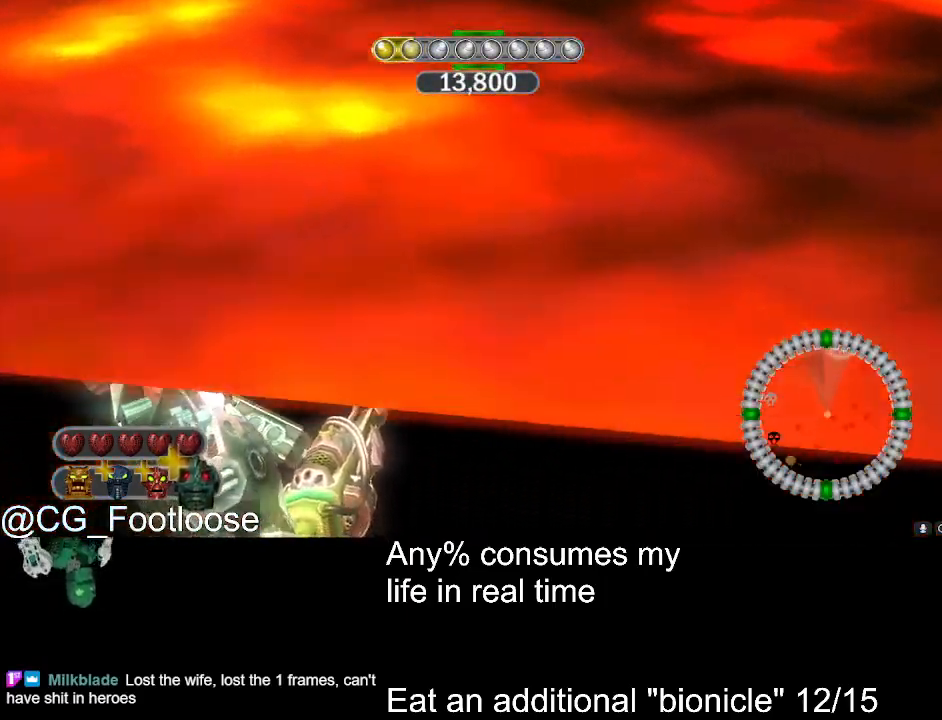
{"keys": ["d", "w"], "mouse": [], "events": []}
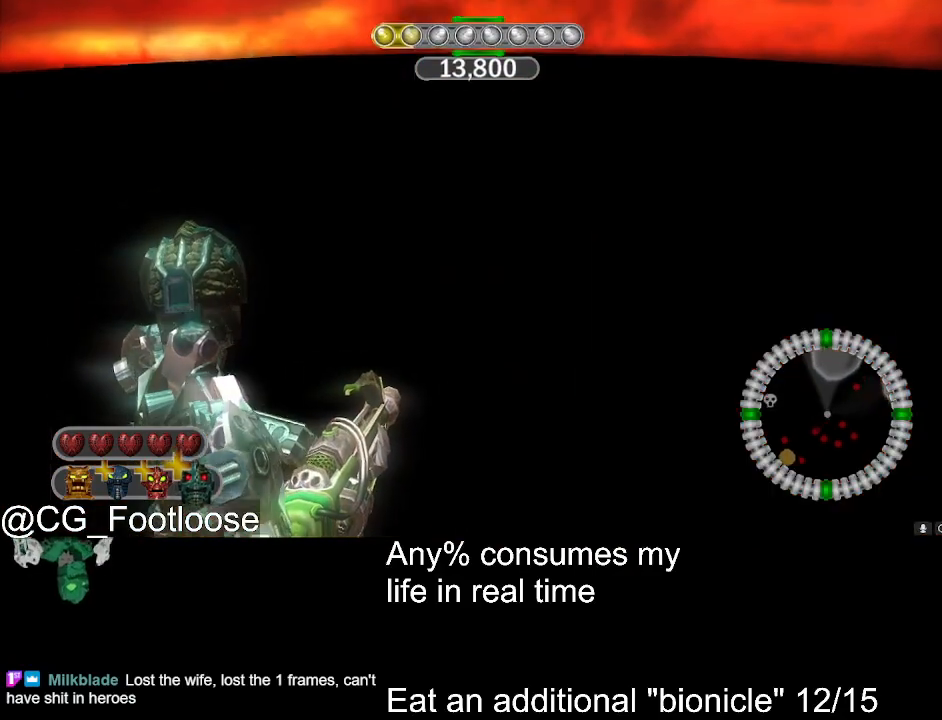
{"keys": ["d", "w"], "mouse": [], "events": []}
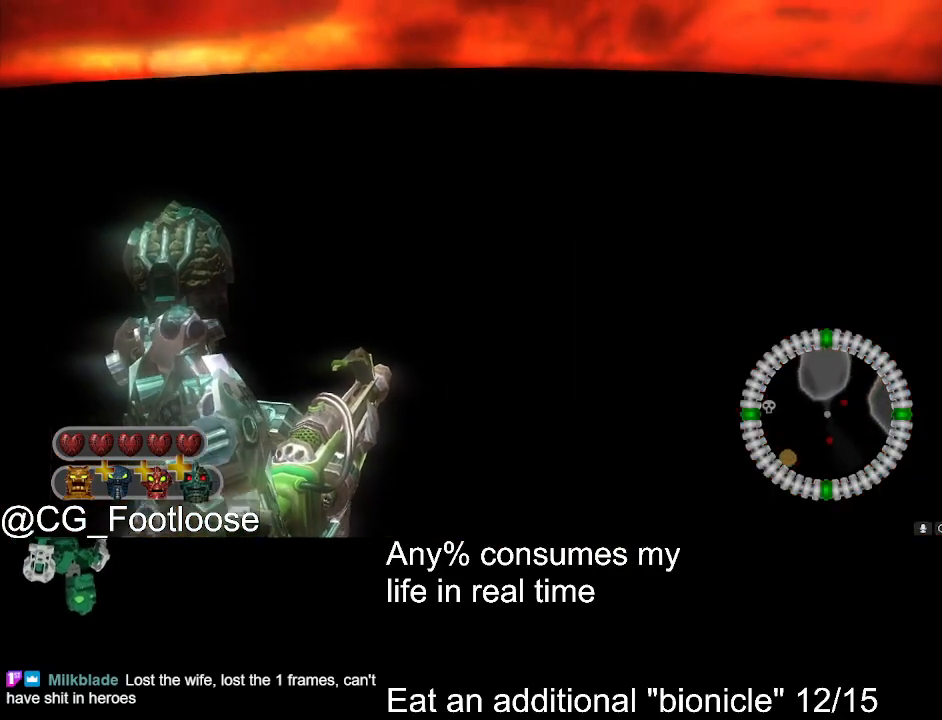
{"keys": ["d", "w"], "mouse": [], "events": []}
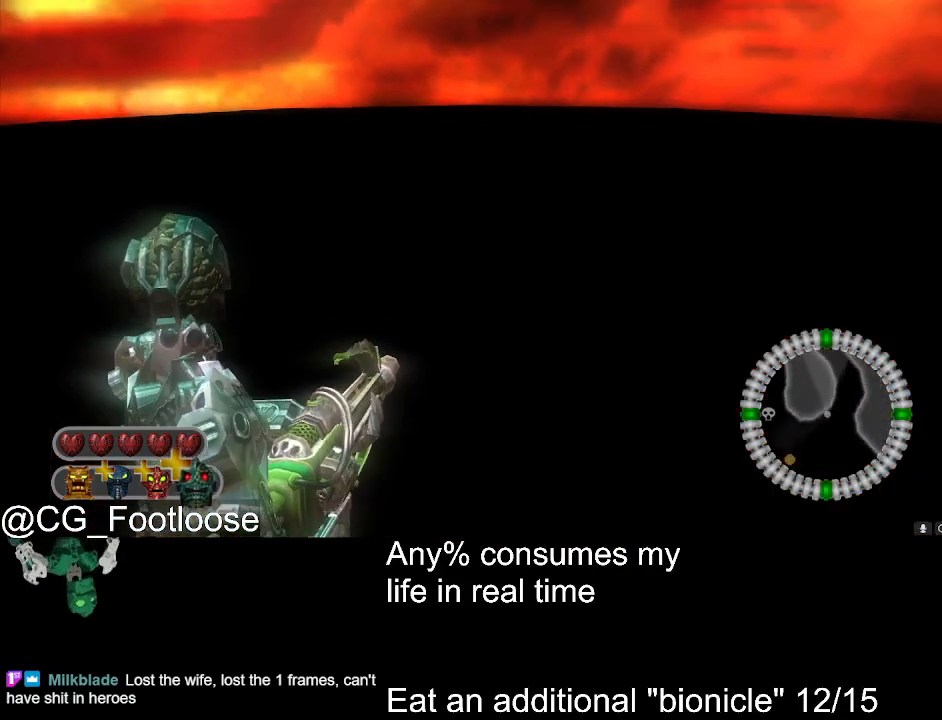
{"keys": ["d", "w"], "mouse": [], "events": []}
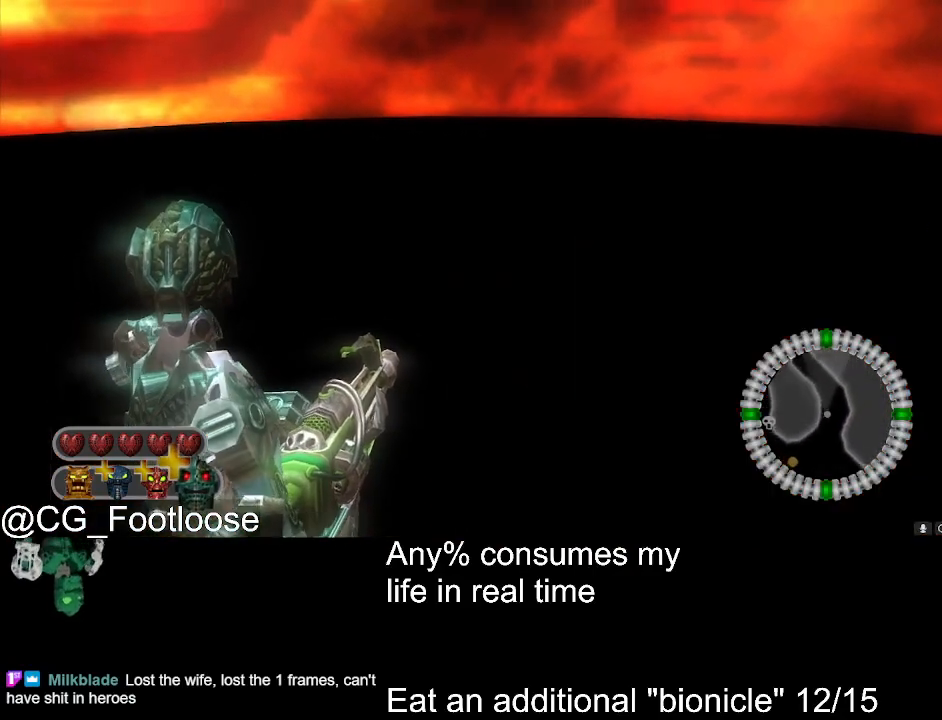
{"keys": ["d", "w"], "mouse": [], "events": []}
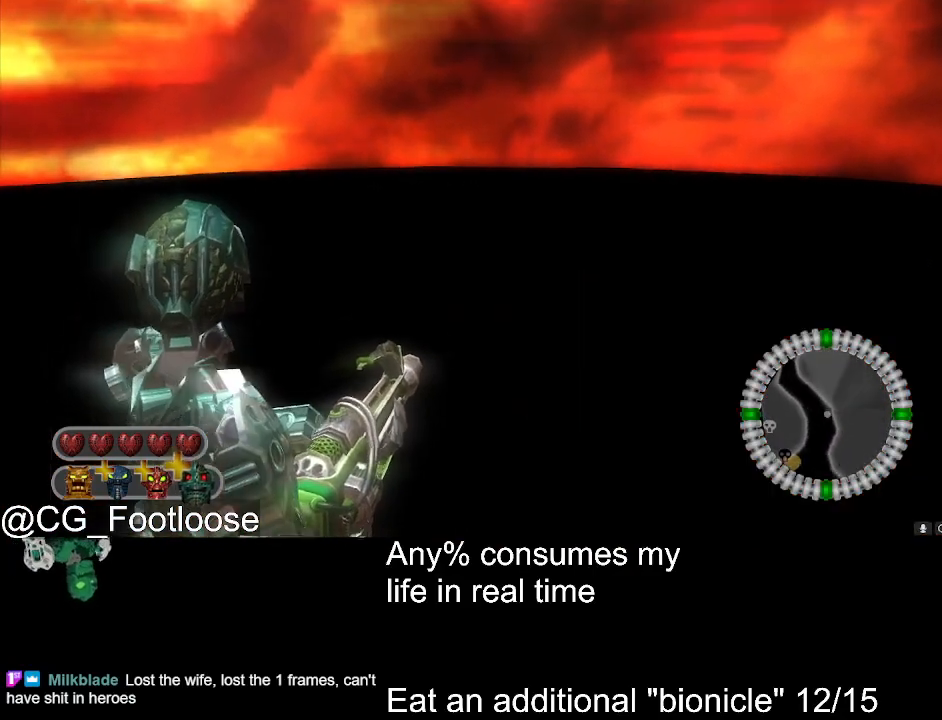
{"keys": ["d", "w"], "mouse": [], "events": []}
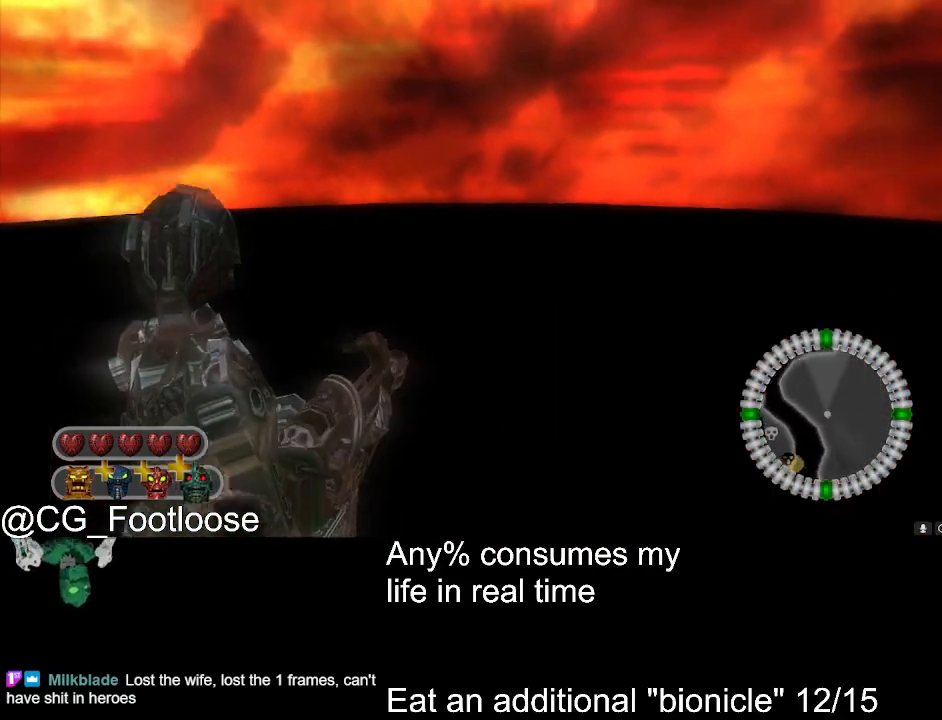
{"keys": ["d", "w"], "mouse": [], "events": []}
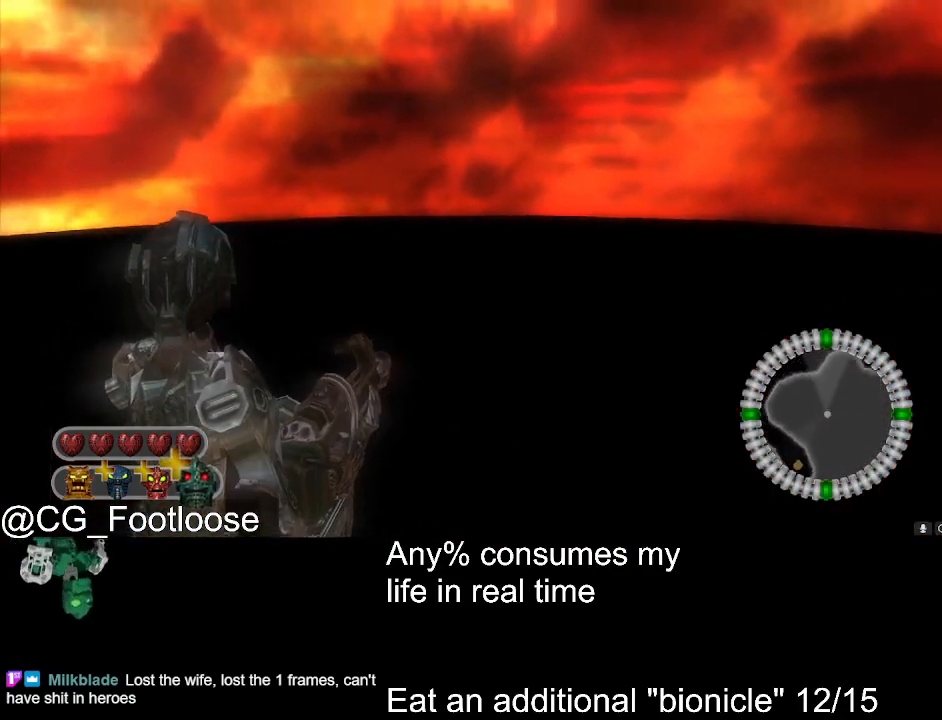
{"keys": ["d", "w"], "mouse": [], "events": []}
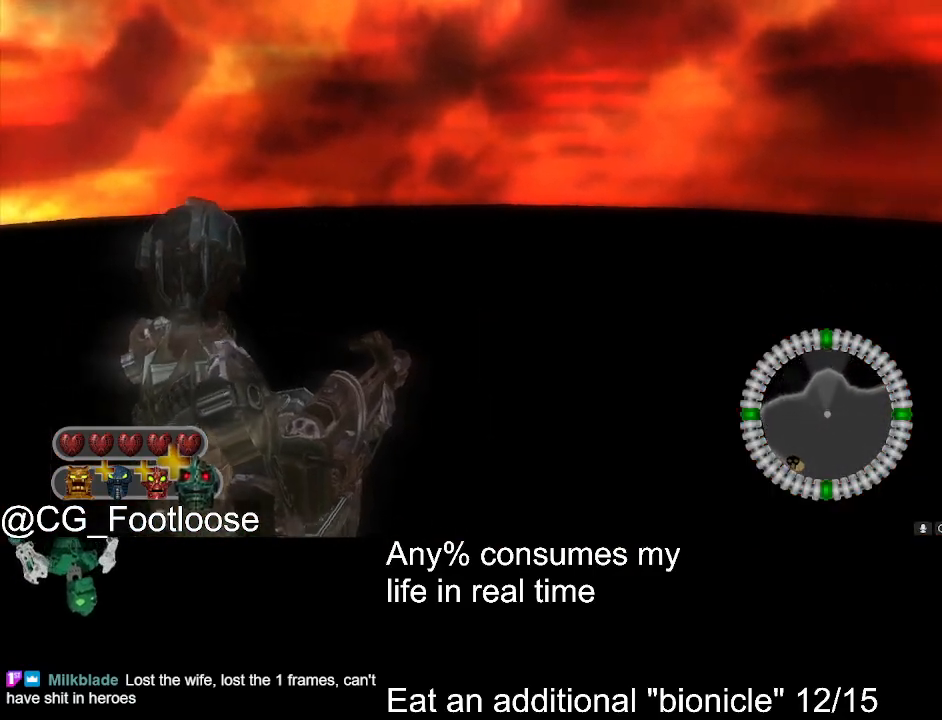
{"keys": ["d", "w"], "mouse": [], "events": []}
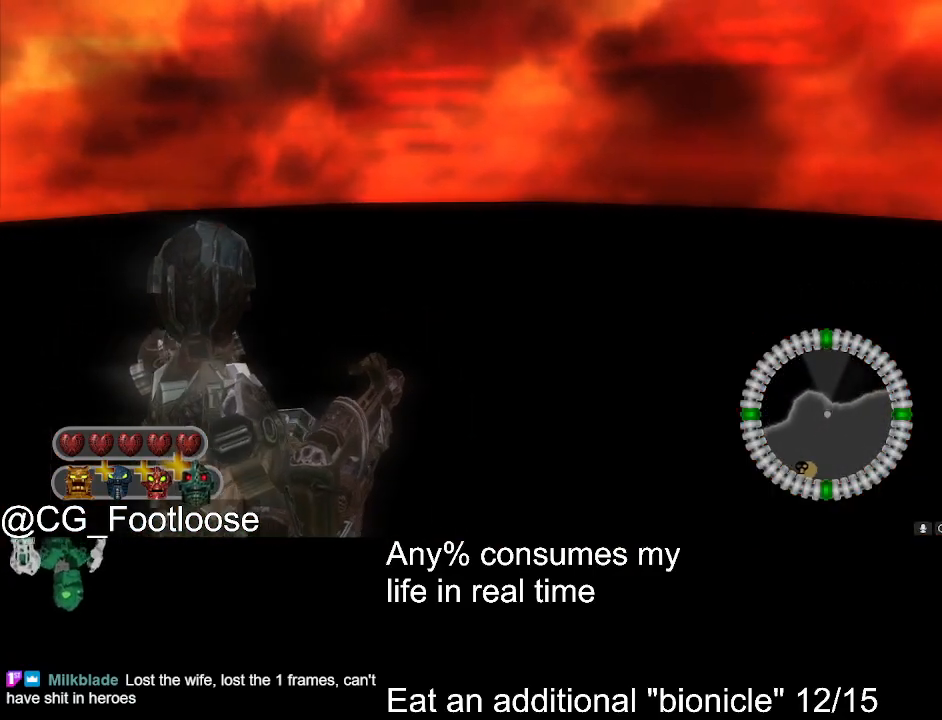
{"keys": ["d", "w"], "mouse": [], "events": []}
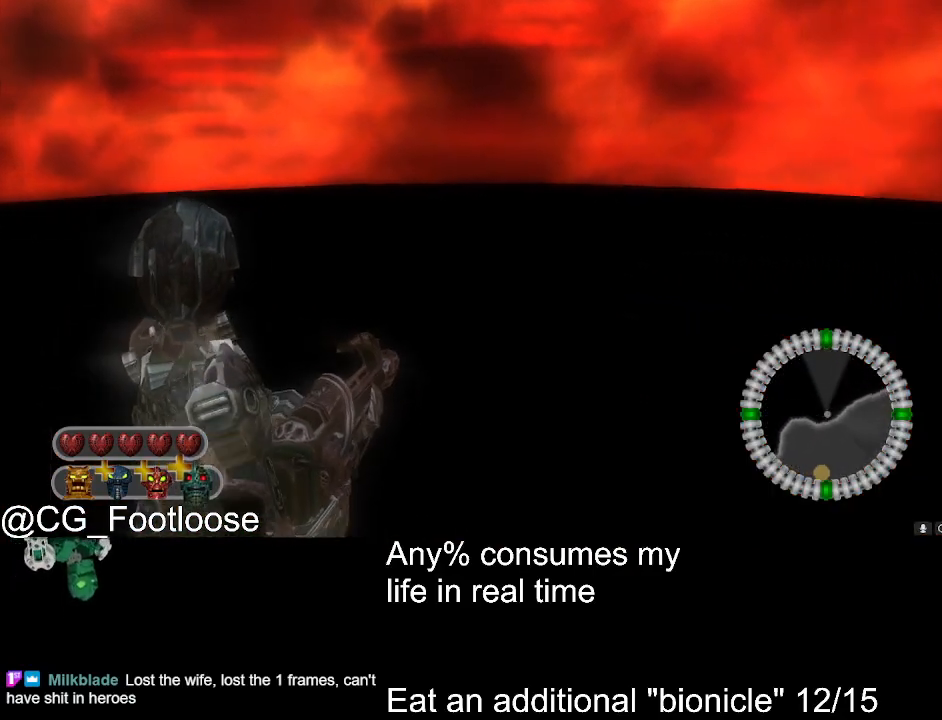
{"keys": ["d", "w"], "mouse": [], "events": []}
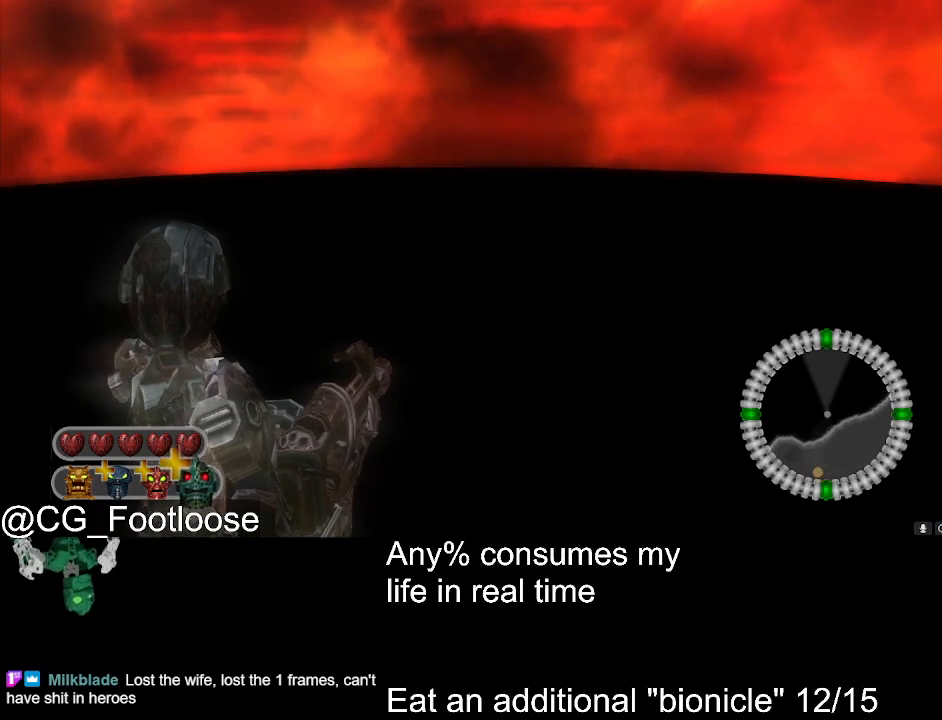
{"keys": ["d", "w"], "mouse": [], "events": []}
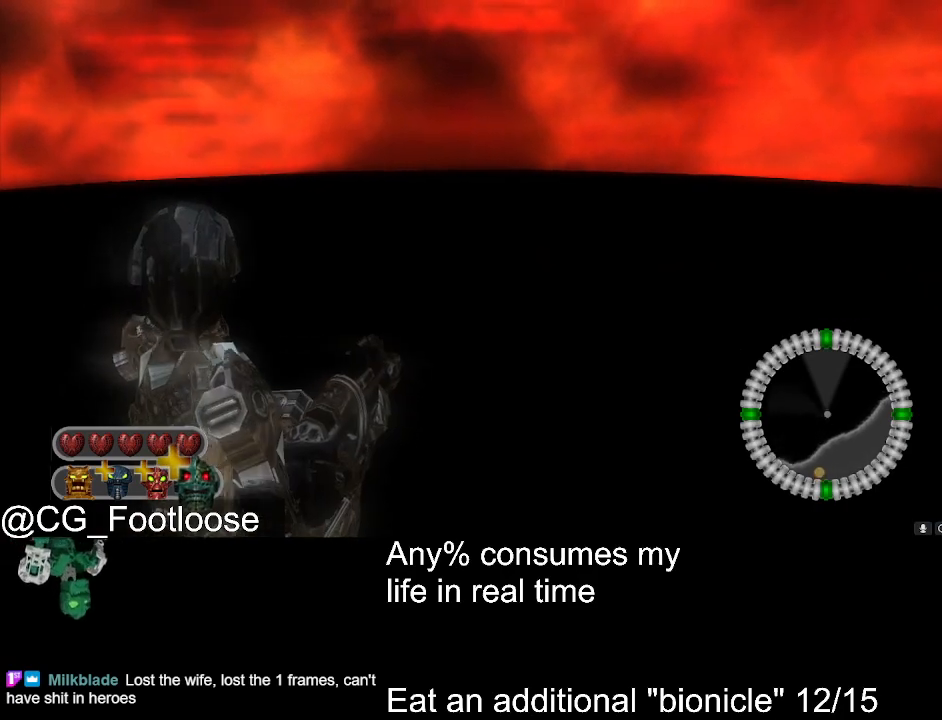
{"keys": ["d", "w"], "mouse": [], "events": []}
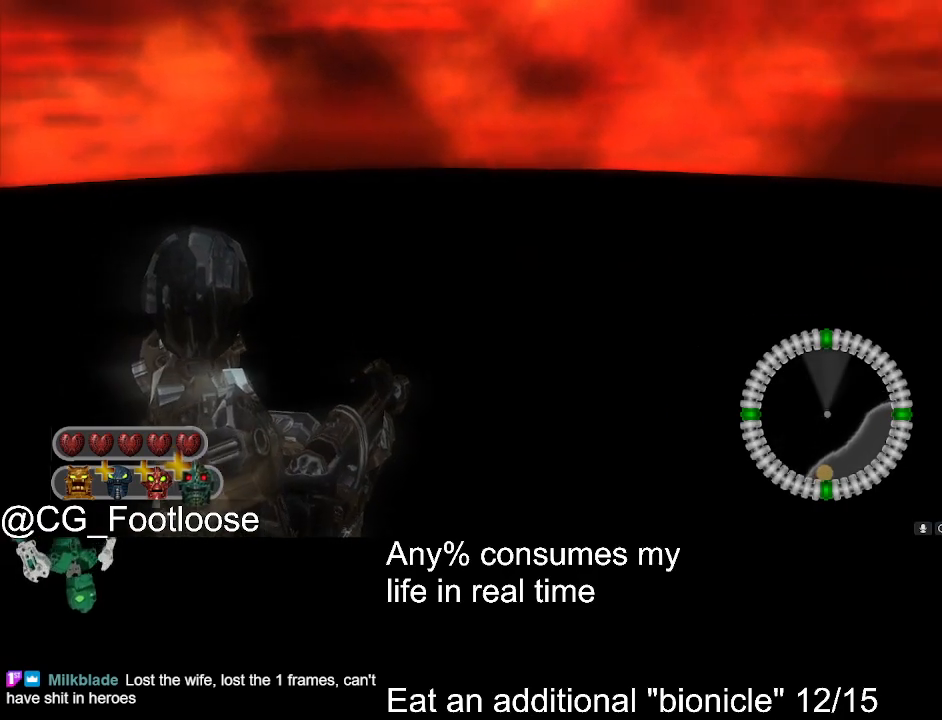
{"keys": ["d", "w"], "mouse": [], "events": []}
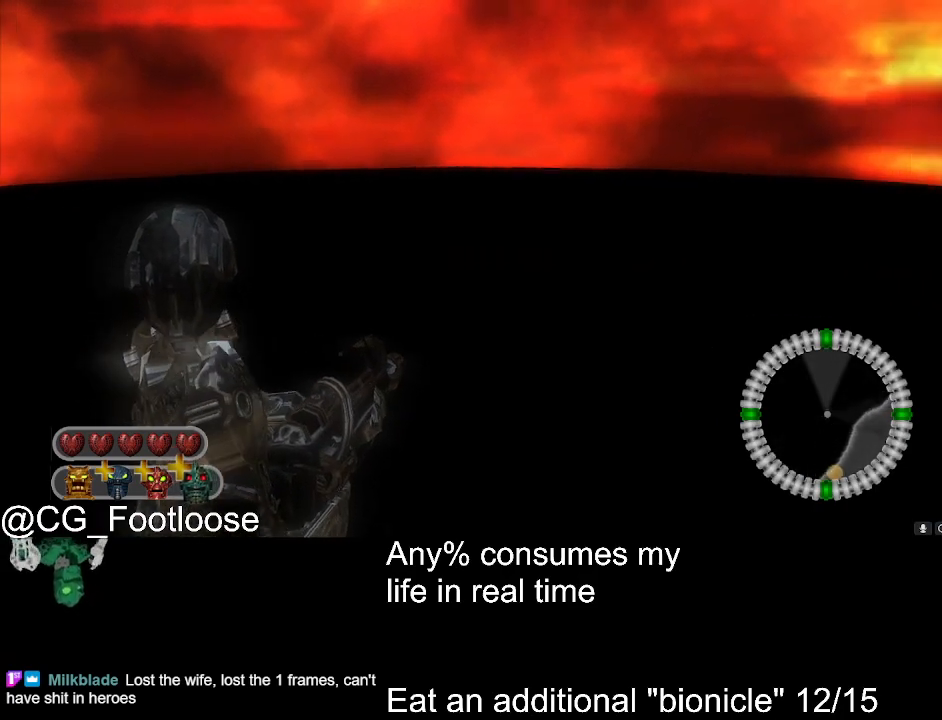
{"keys": ["d", "w"], "mouse": [], "events": []}
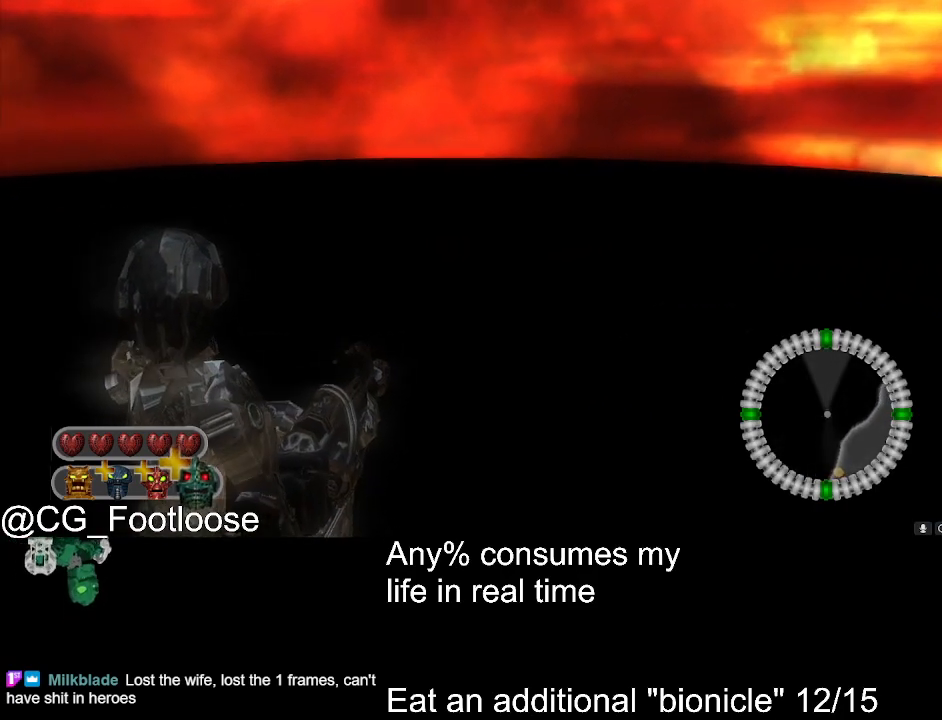
{"keys": ["d", "w"], "mouse": [], "events": []}
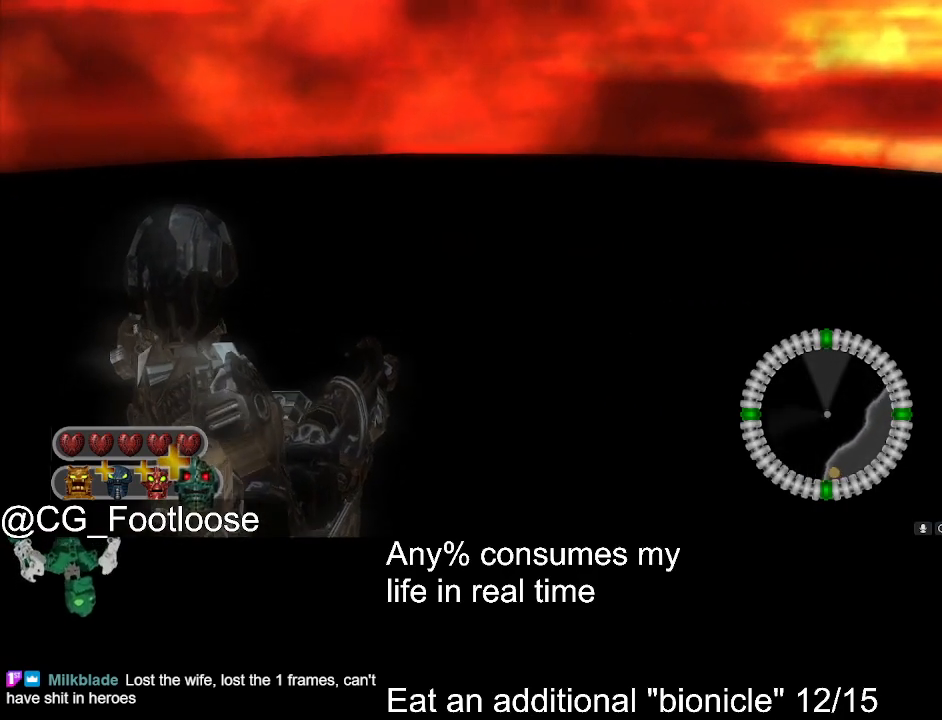
{"keys": ["d", "w"], "mouse": [], "events": []}
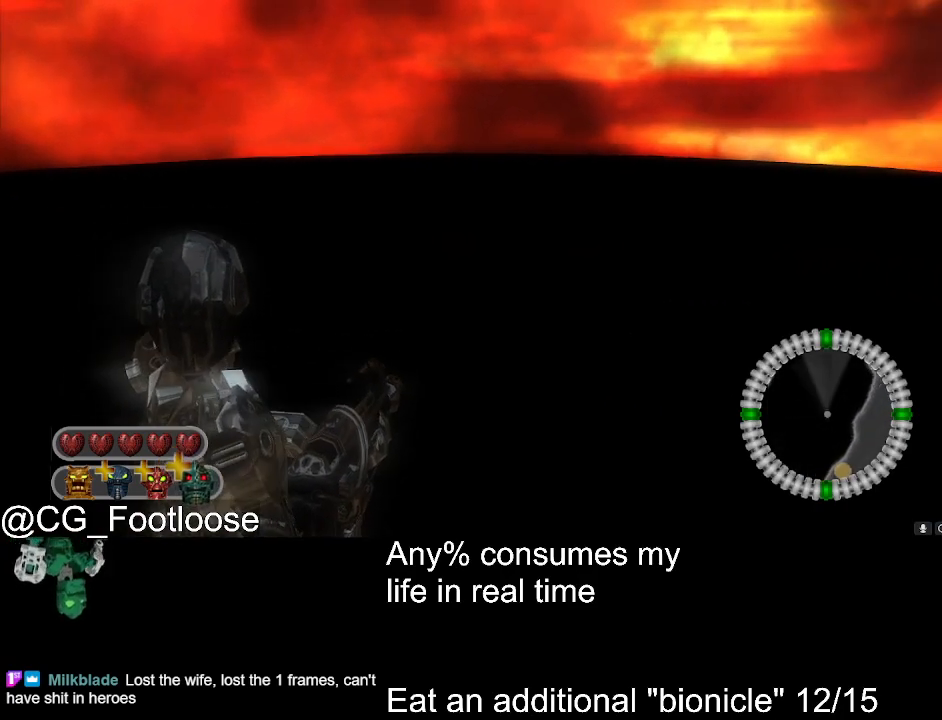
{"keys": ["d", "w"], "mouse": [], "events": []}
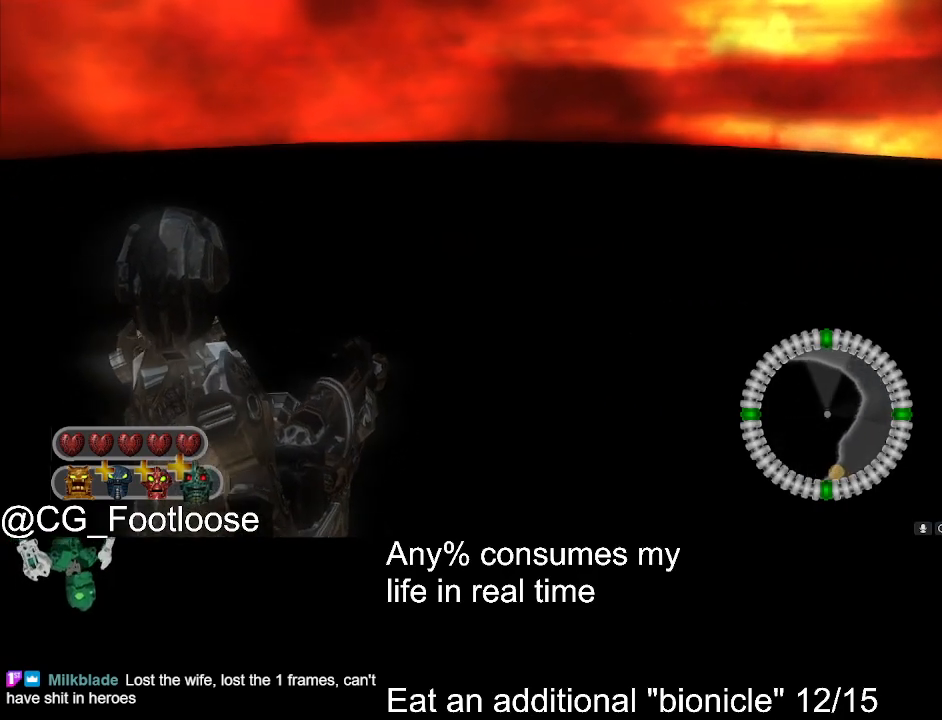
{"keys": ["d", "w"], "mouse": [], "events": []}
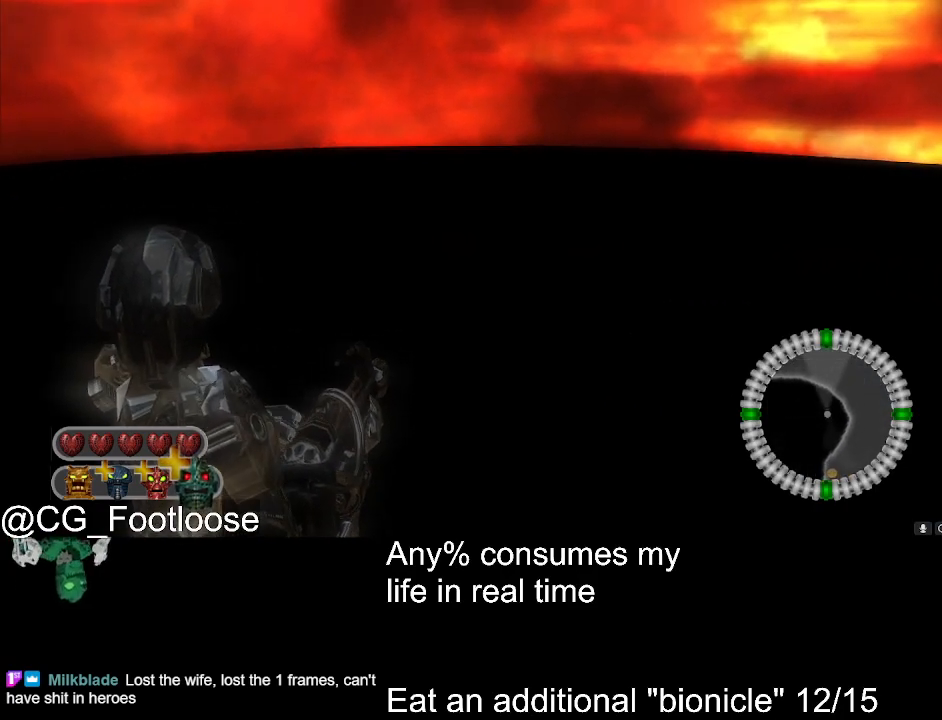
{"keys": ["a", "w"], "mouse": [], "events": [[283, "a", "down"], [416, "d", "up"]]}
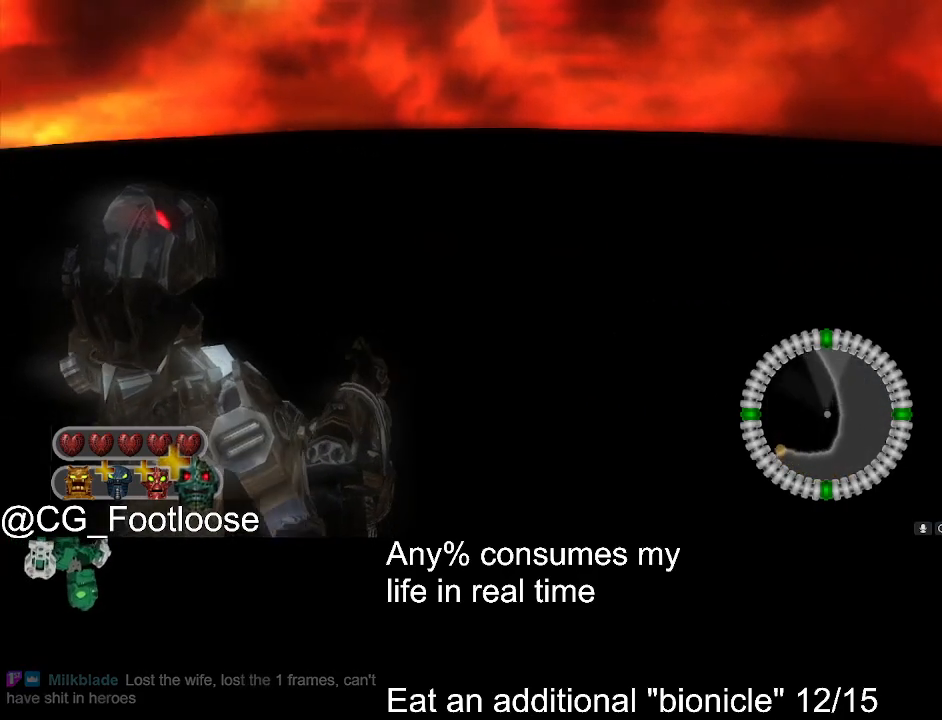
{"keys": ["d"], "mouse": [], "events": [[200, "w", "up"], [300, "s", "down"], [350, "a", "up"], [383, "d", "down"], [483, "s", "up"]]}